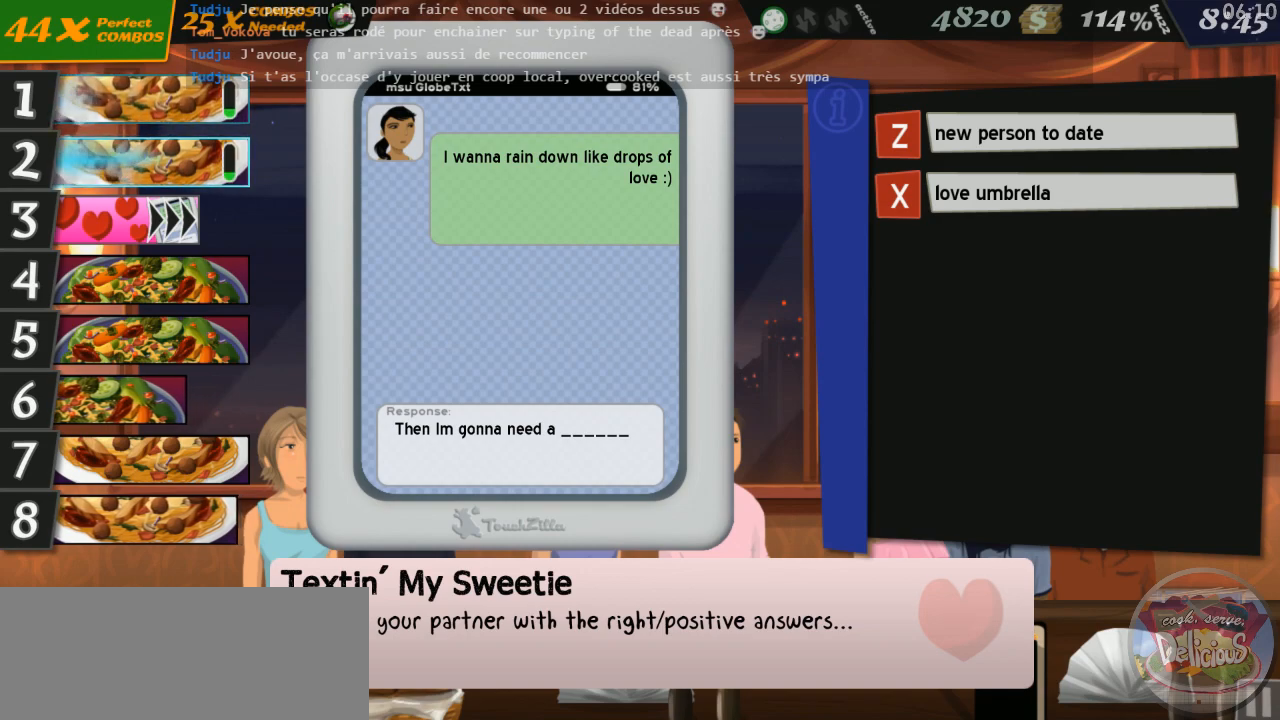
Gameplay with keyboard; each line is a JSON object with the keys held at the frame after it. "events" lists presses ("down") and releases ("up") of "0", "1", "2", "3", "4", "5", "6", "7", "8", "9", "a", "alt_l", "alt_r", "b", "backslash", "backspace", "c", "caps_lock", "comma", "ctrl_l", "ctrl_r", "d", "down", "e", "equals", "escape", "f", "f1", "f10", "f11", "f12", "f2", "f3", "f4", "f5", "f6", "f7", "f8", "f9", "g", "h", "i", "j", "k", "l", "lbracket", "left", "m", "minus", "n", "o", "p", "q", "quote", "r", "rbracket", "return", "right", "s", "shift_l", "shift_r", "space", "super", "t", "tab", "tilde", "u", "up", "v", "w", "x", "y" and "z" between this image and that frame as [ms after this image, input, new state], when the widget could be followed in between. No other keys are recorded. Mouse input is not recorded.
{"keys": [], "events": []}
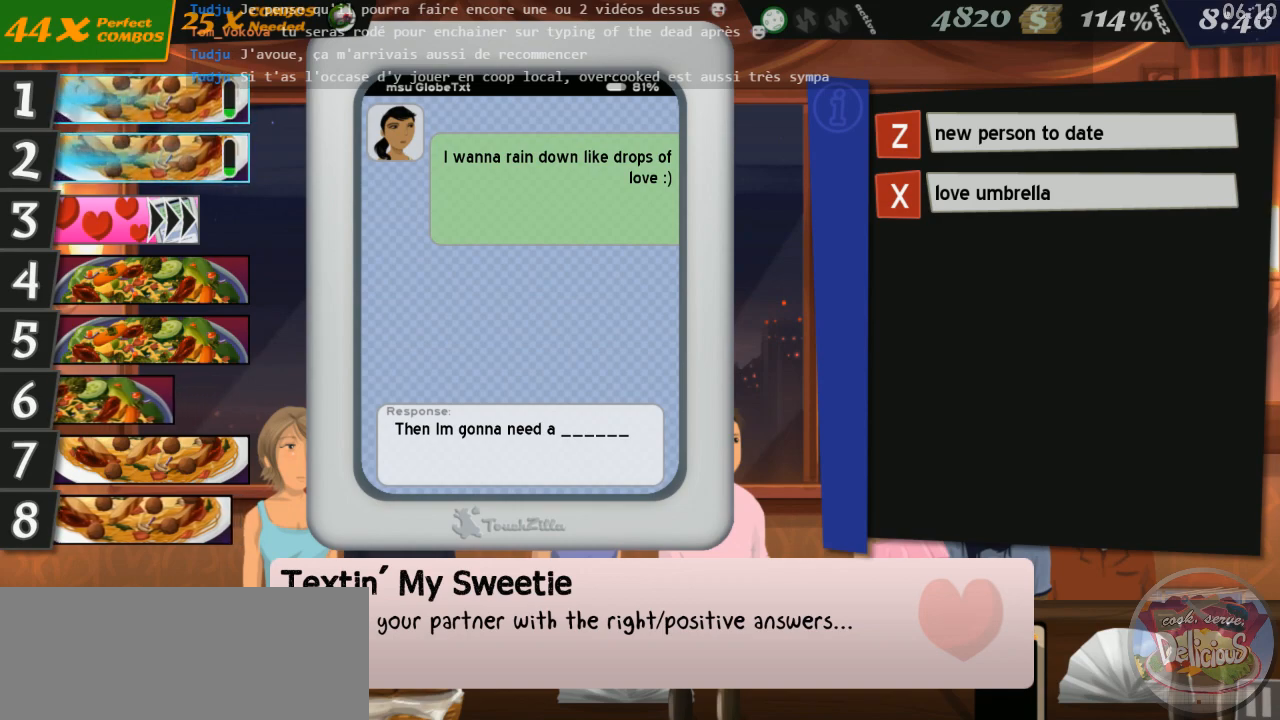
{"keys": [], "events": [[100, "x", "down"], [150, "x", "up"]]}
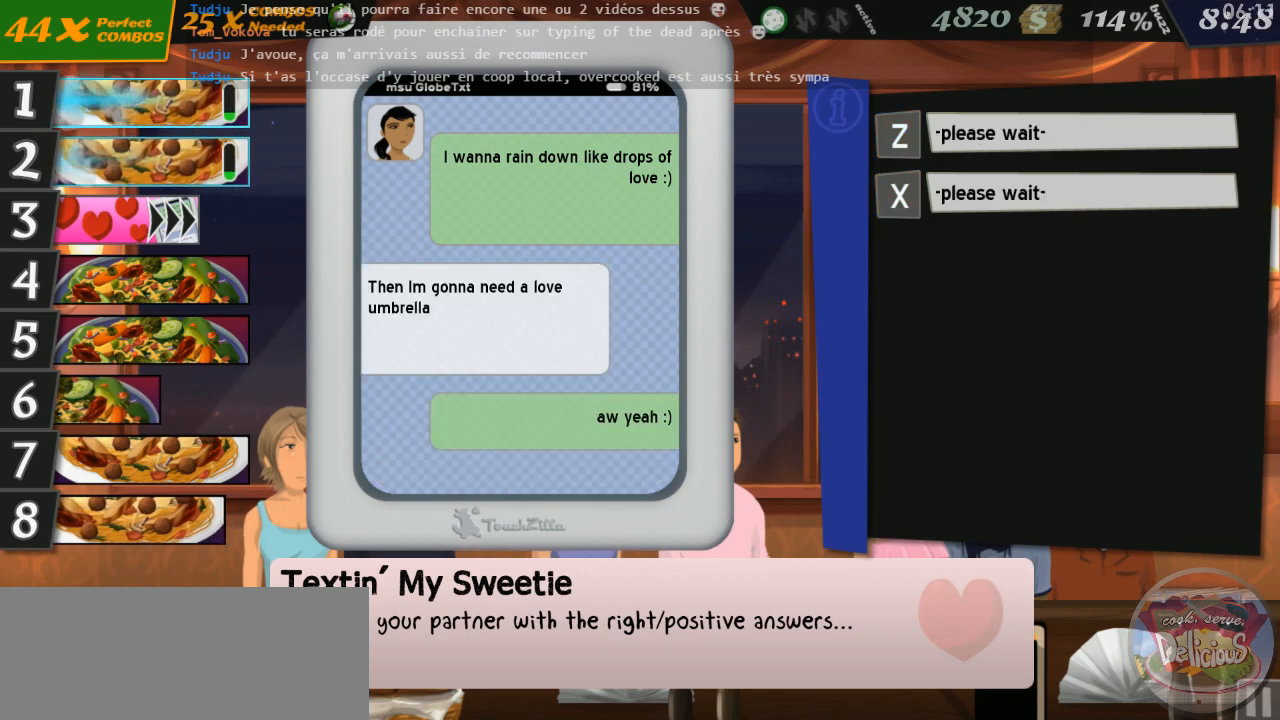
{"keys": [], "events": []}
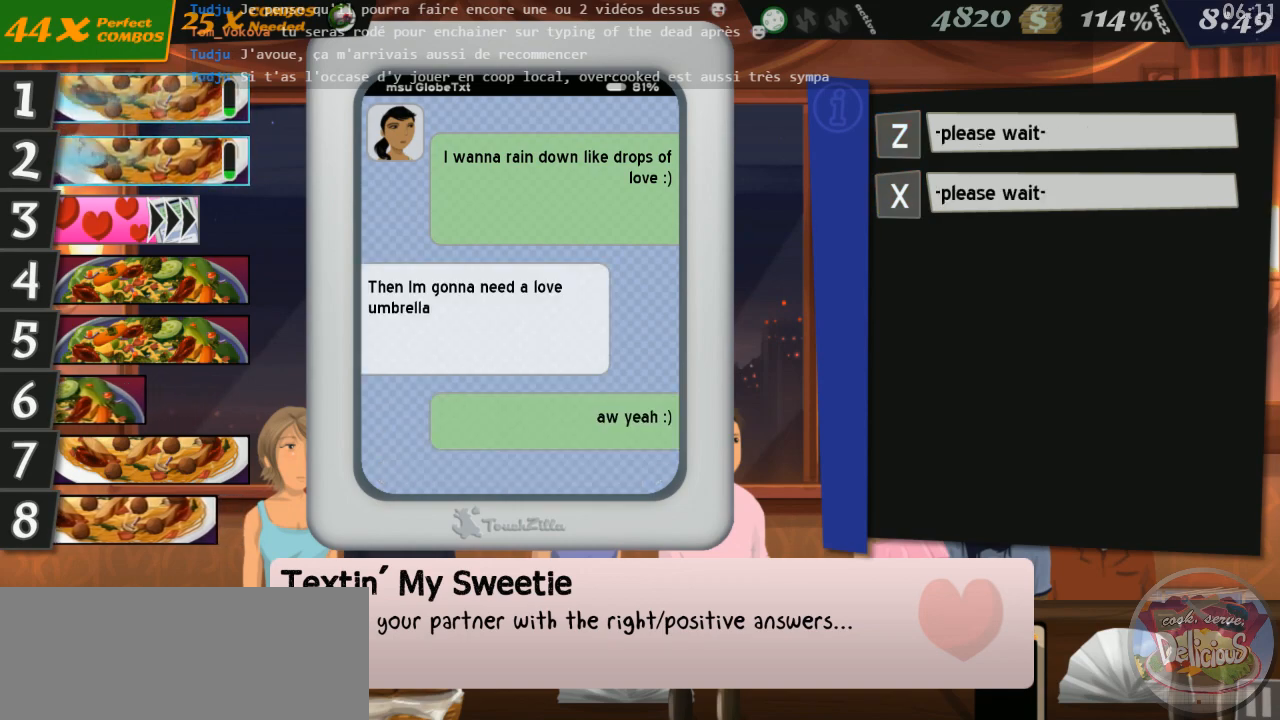
{"keys": [], "events": []}
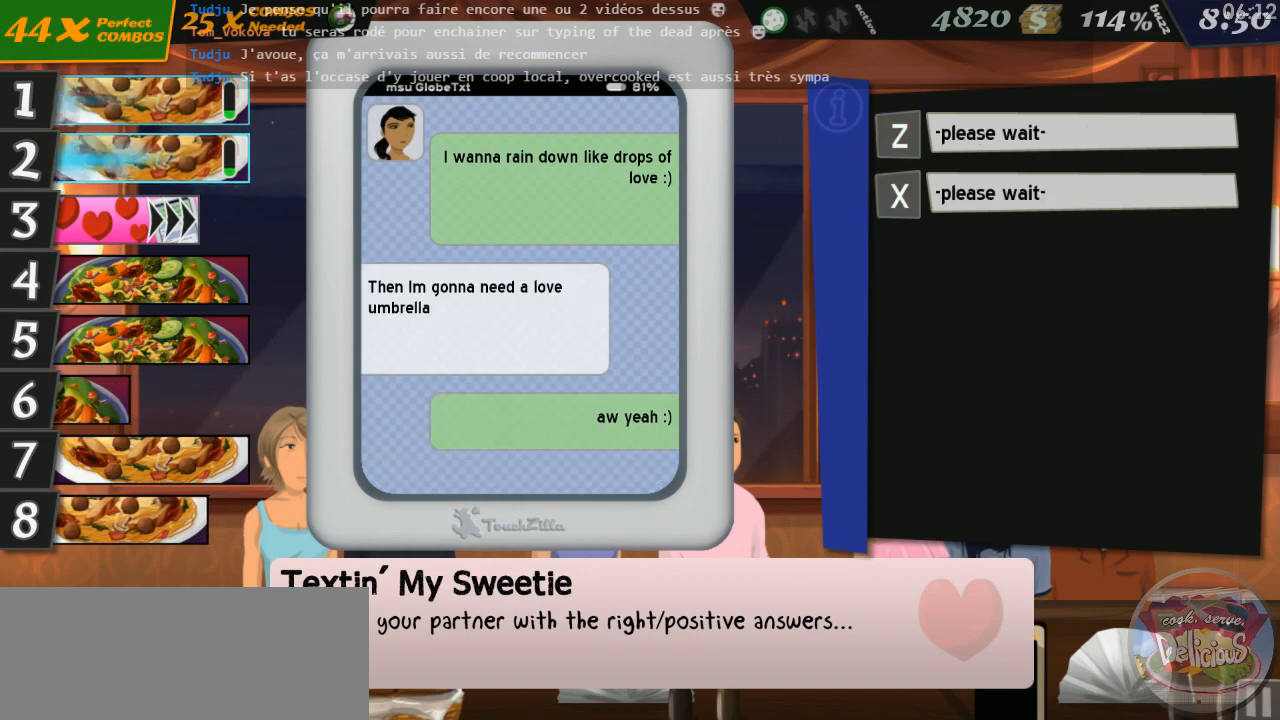
{"keys": [], "events": [[400, "6", "down"], [467, "6", "up"]]}
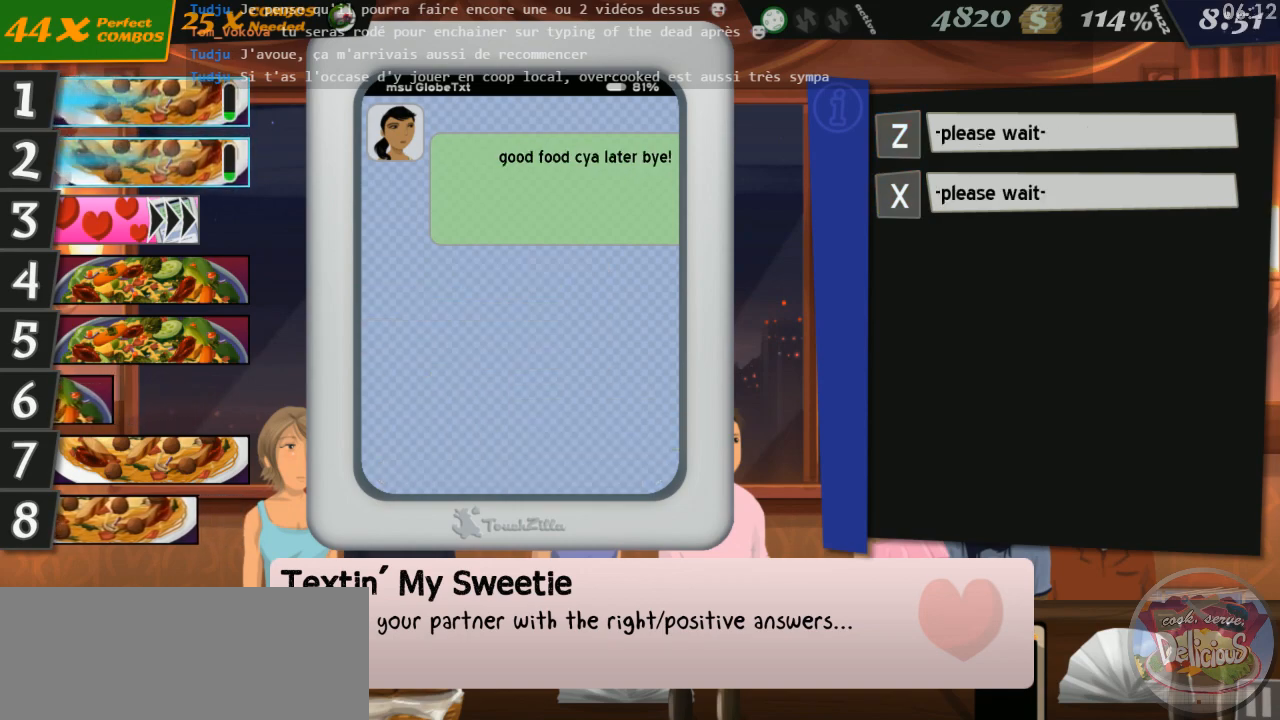
{"keys": [], "events": [[167, "6", "down"], [234, "6", "up"], [284, "6", "down"], [350, "6", "up"], [417, "6", "down"], [467, "6", "up"]]}
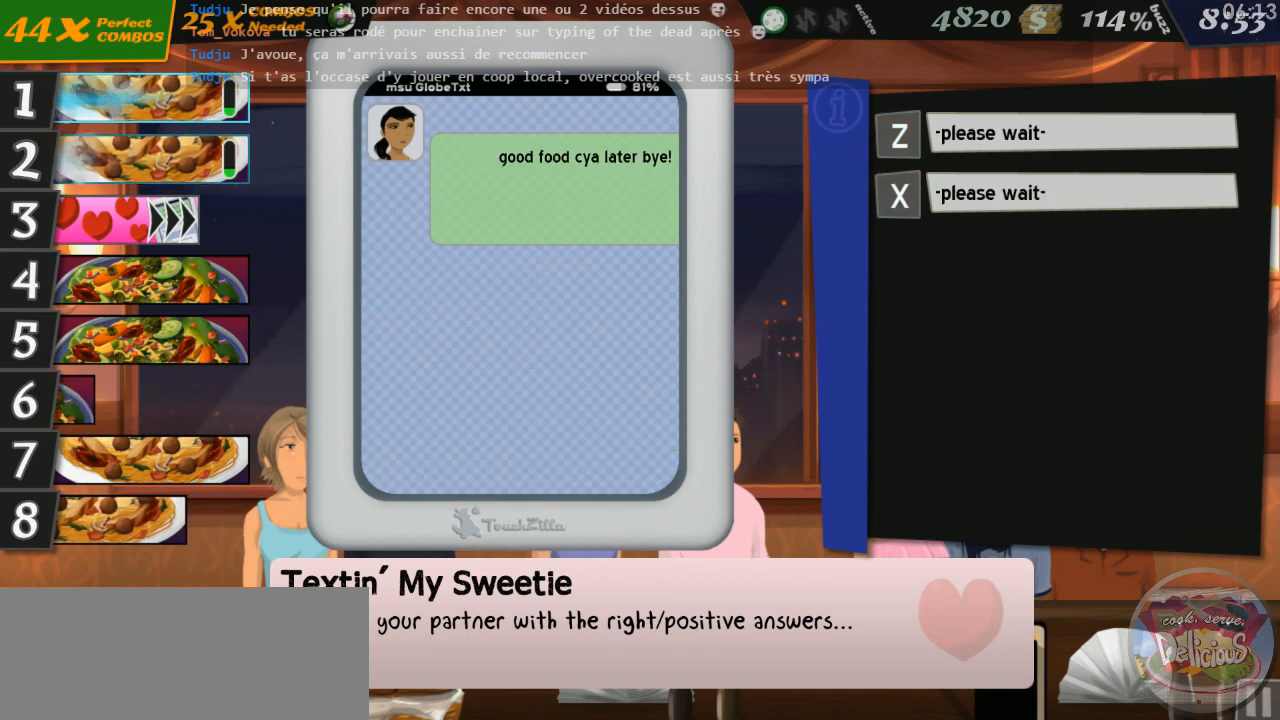
{"keys": ["6"], "events": [[34, "6", "down"], [117, "6", "up"], [167, "6", "down"], [250, "6", "up"], [317, "6", "down"], [400, "6", "up"], [467, "6", "down"]]}